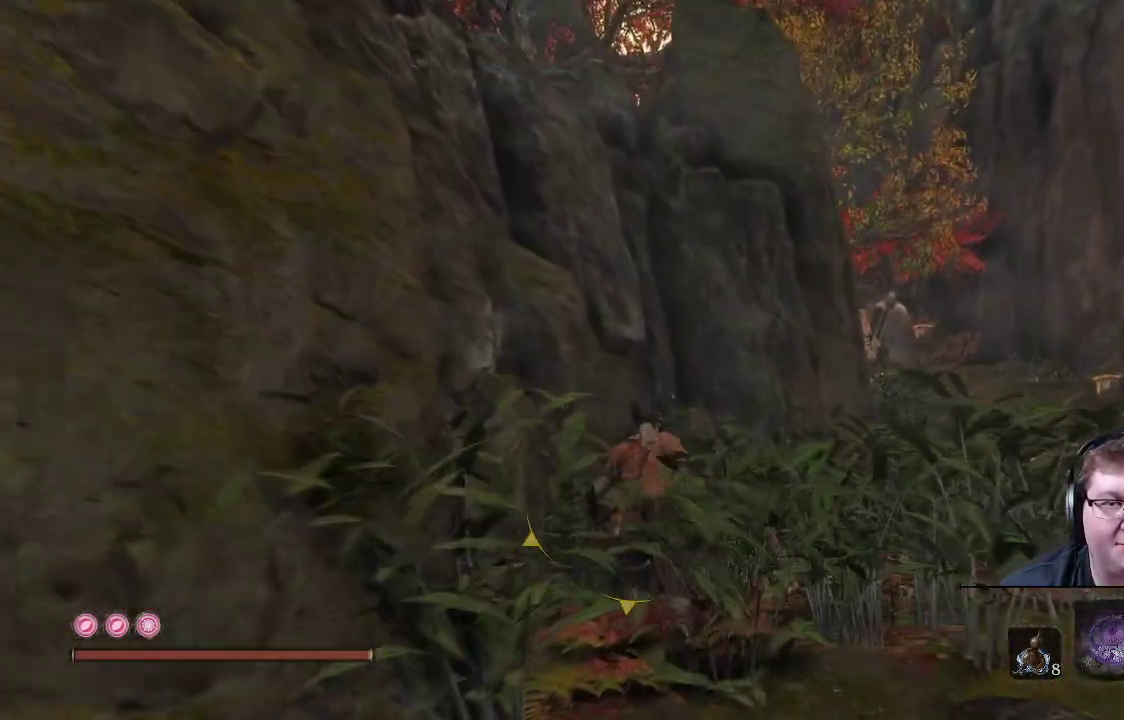
Gameplay with a controller (Xbox layout); each line is a JSON object with the inputs held at the frame after it. "events" lists button and stick changes between this image and that frame as [ms after this image, input, new state], when the widget could be followed in between. Not read: L3 R3.
{"buttons": [], "left_stick": "up", "right_stick": "center", "events": []}
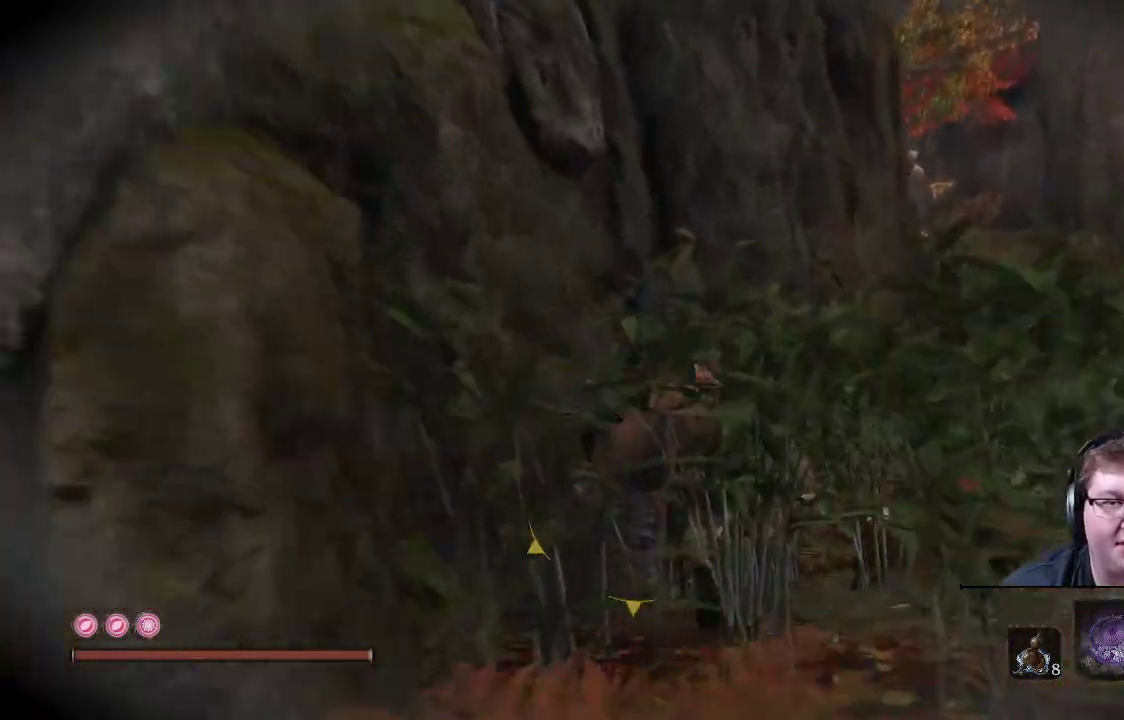
{"buttons": [], "left_stick": "up-right", "right_stick": "left", "events": [[83, "left_stick", "center"], [367, "left_stick", "up-right"], [367, "right_stick", "left"]]}
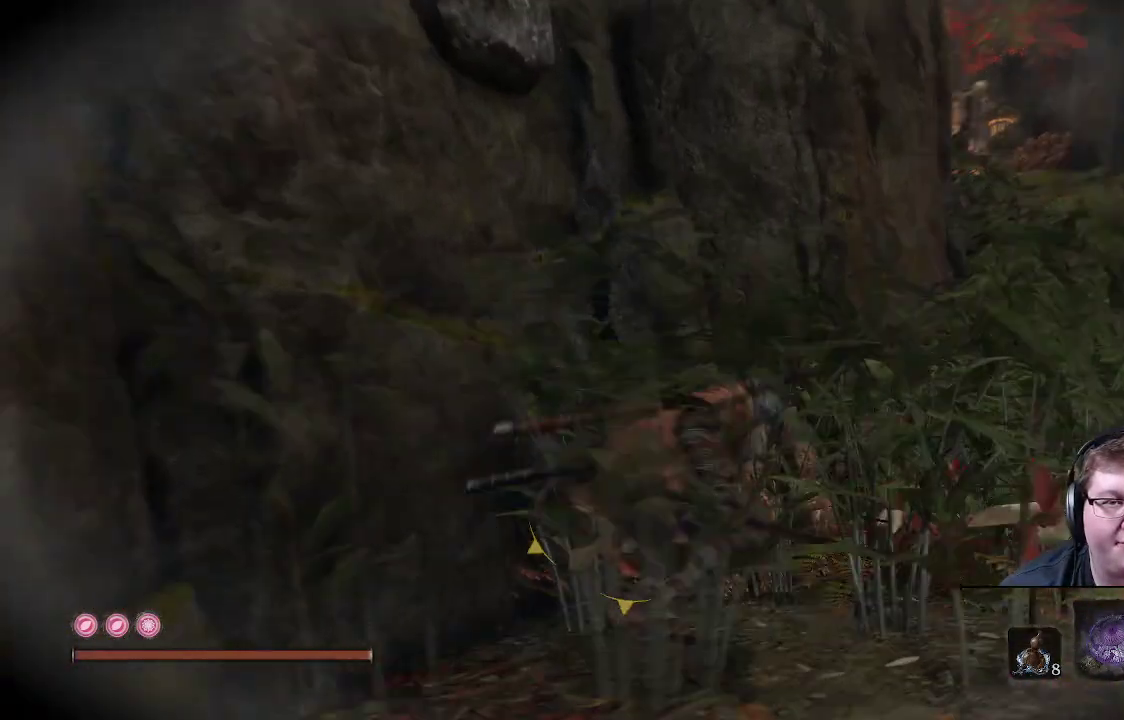
{"buttons": [], "left_stick": "right", "right_stick": "center", "events": [[133, "right_stick", "up-left"], [217, "left_stick", "center"], [300, "left_stick", "right"], [367, "right_stick", "center"]]}
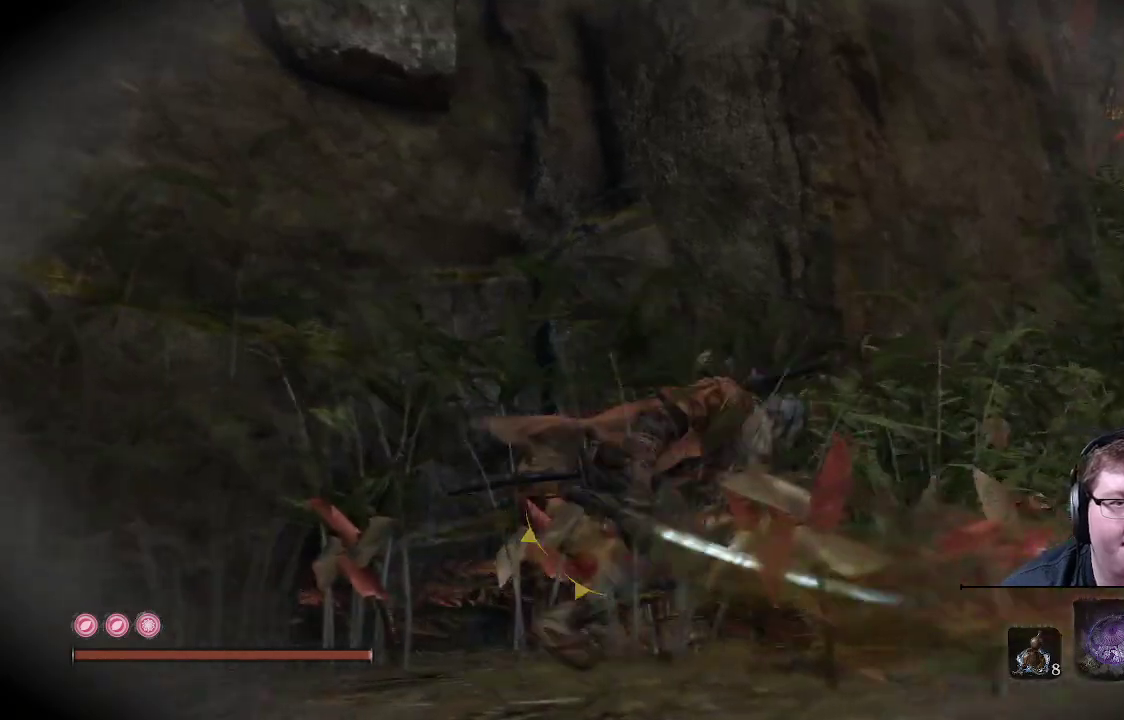
{"buttons": [], "left_stick": "center", "right_stick": "center", "events": [[133, "right_stick", "right"], [200, "left_stick", "center"], [350, "right_stick", "center"]]}
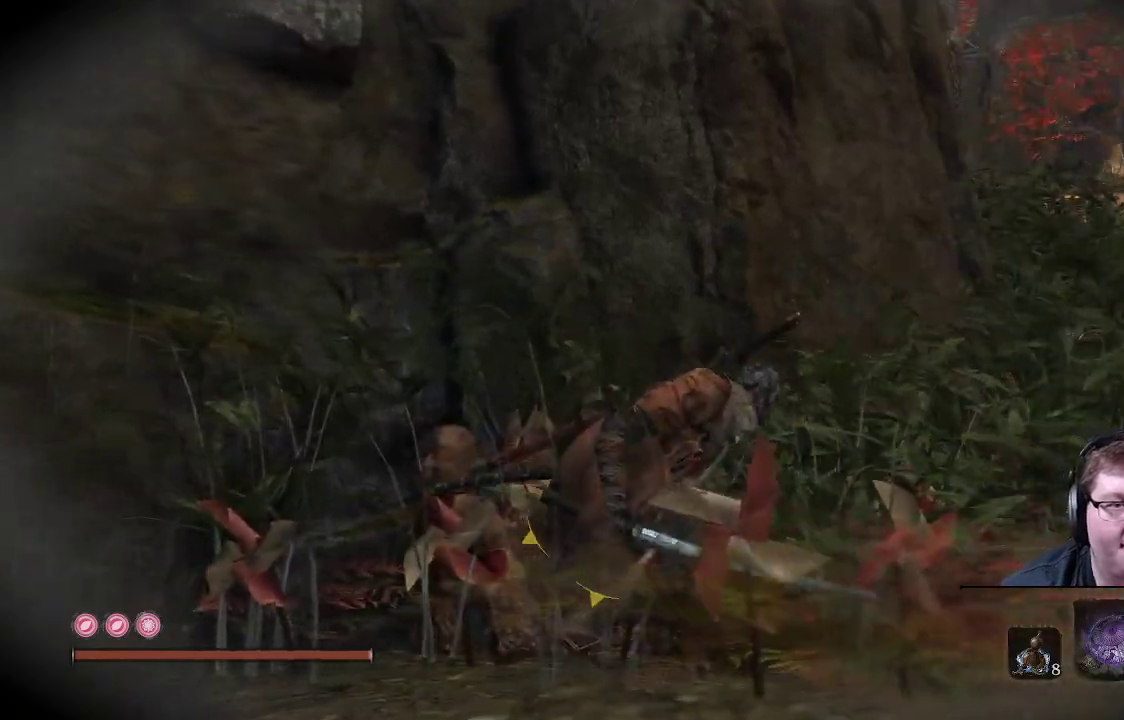
{"buttons": [], "left_stick": "up-right", "right_stick": "center", "events": [[183, "right_stick", "right"], [433, "left_stick", "up-right"], [483, "right_stick", "center"]]}
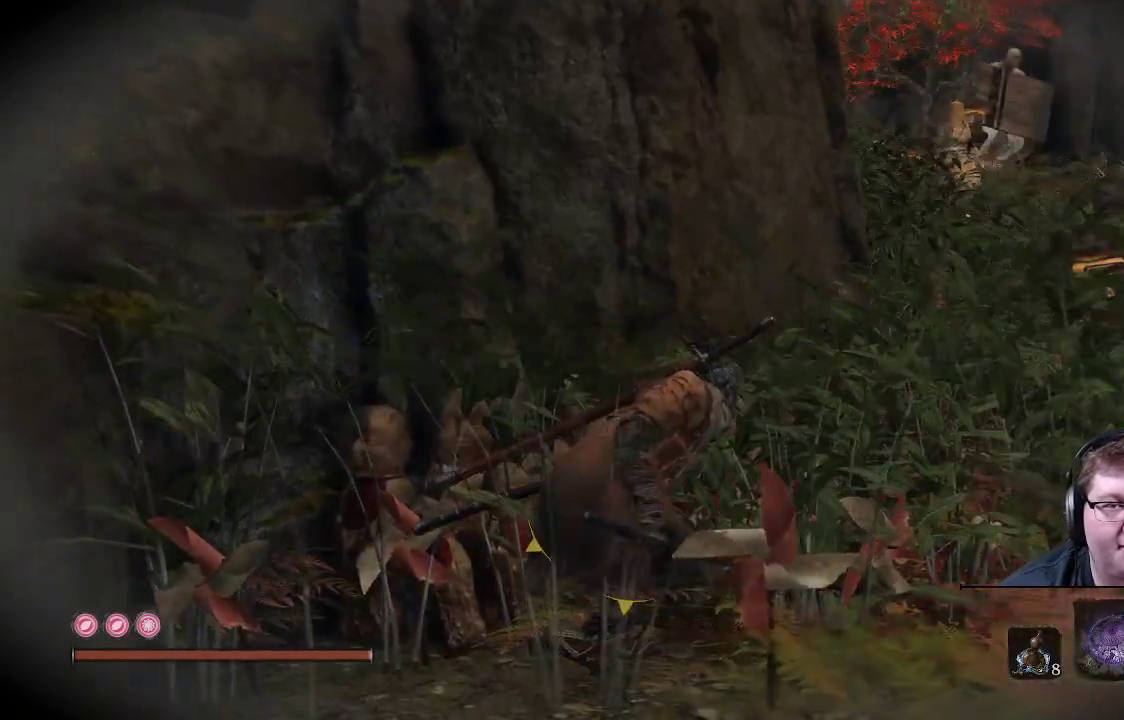
{"buttons": [], "left_stick": "up-right", "right_stick": "down", "events": [[467, "right_stick", "down"]]}
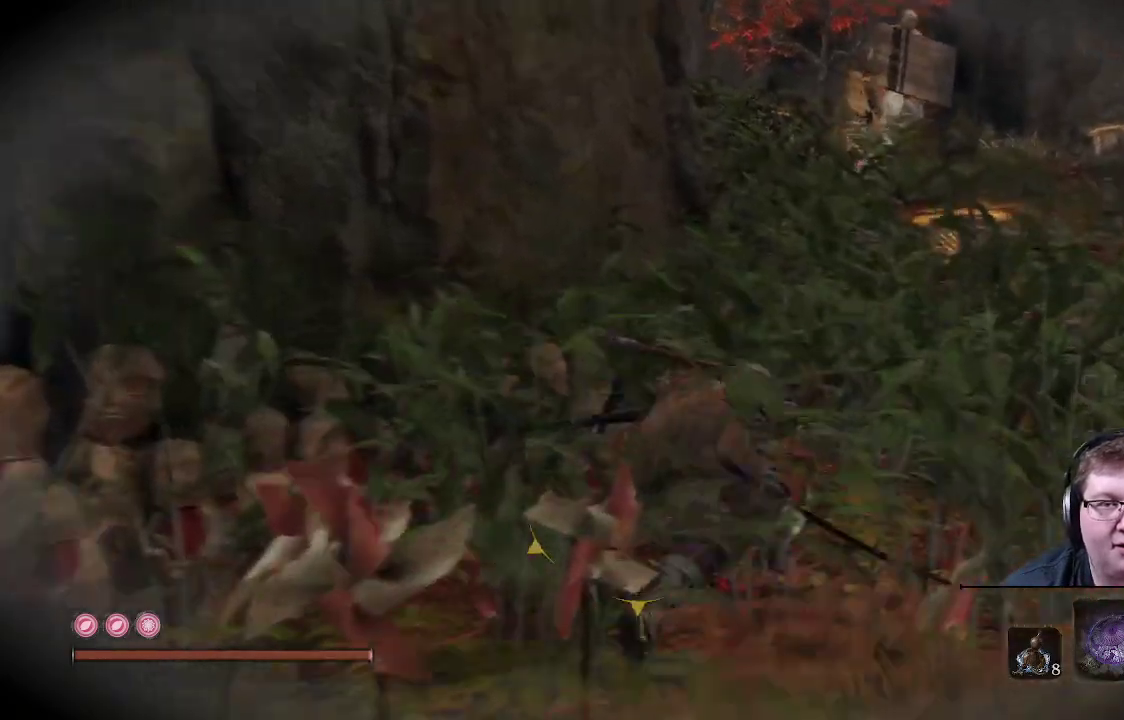
{"buttons": [], "left_stick": "up", "right_stick": "center", "events": [[83, "left_stick", "up"], [117, "right_stick", "center"]]}
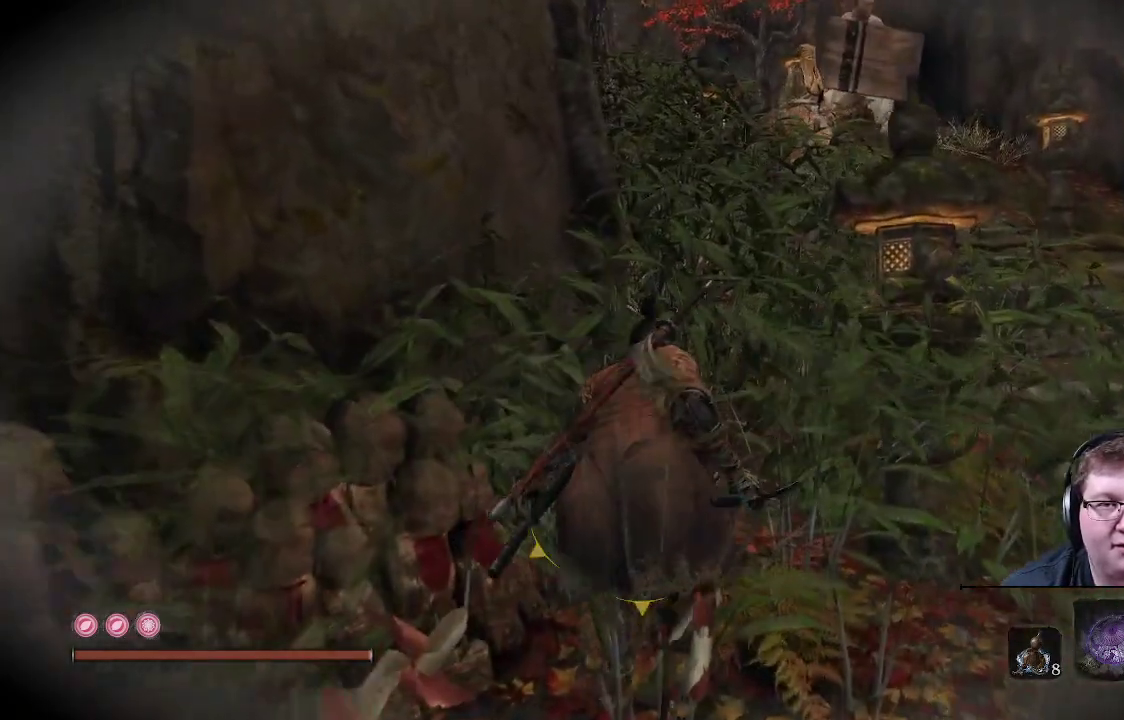
{"buttons": [], "left_stick": "up", "right_stick": "down", "events": [[433, "right_stick", "down"]]}
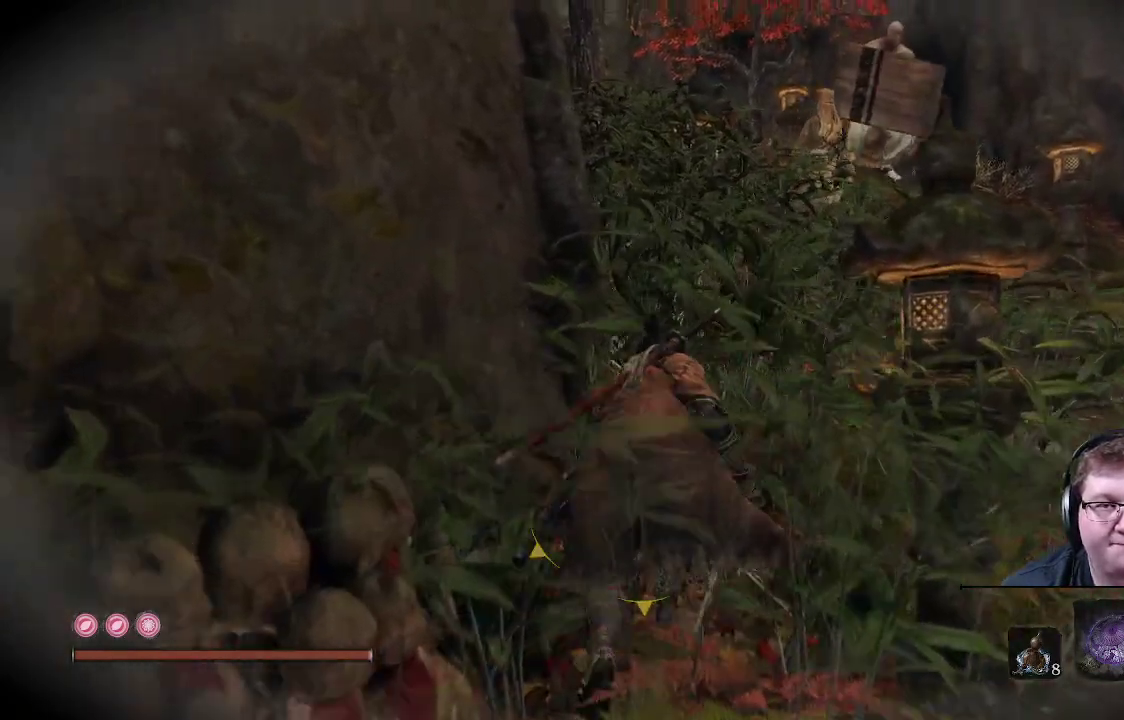
{"buttons": [], "left_stick": "up", "right_stick": "center", "events": [[167, "right_stick", "center"]]}
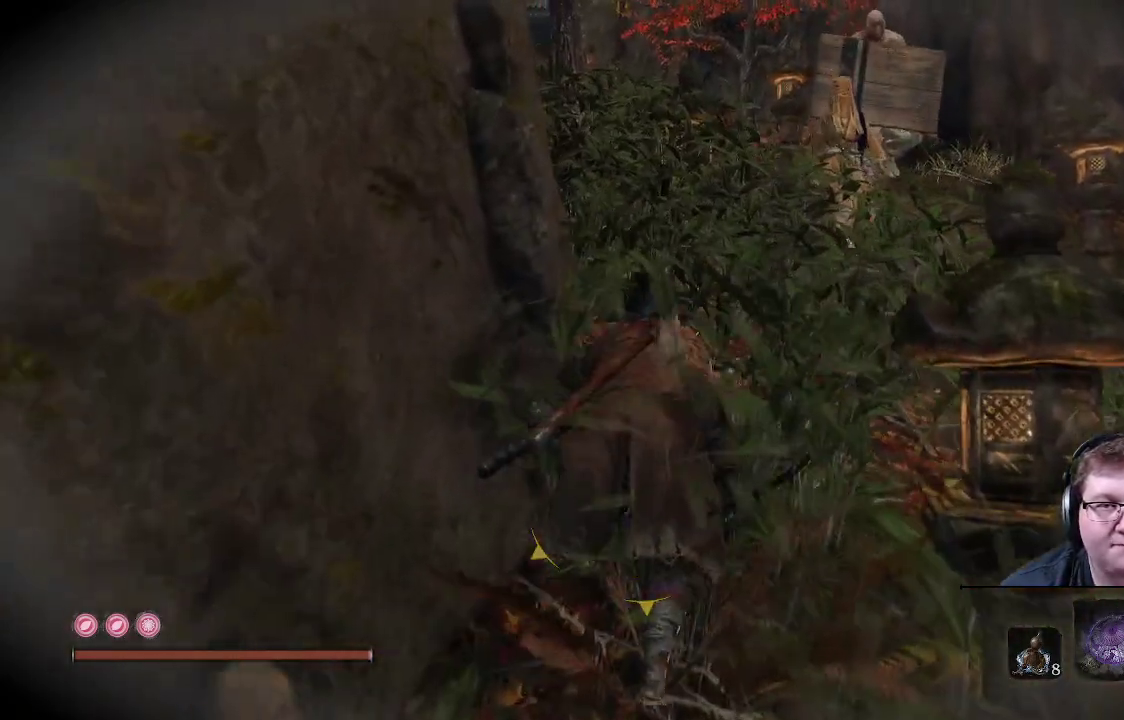
{"buttons": [], "left_stick": "up", "right_stick": "center", "events": []}
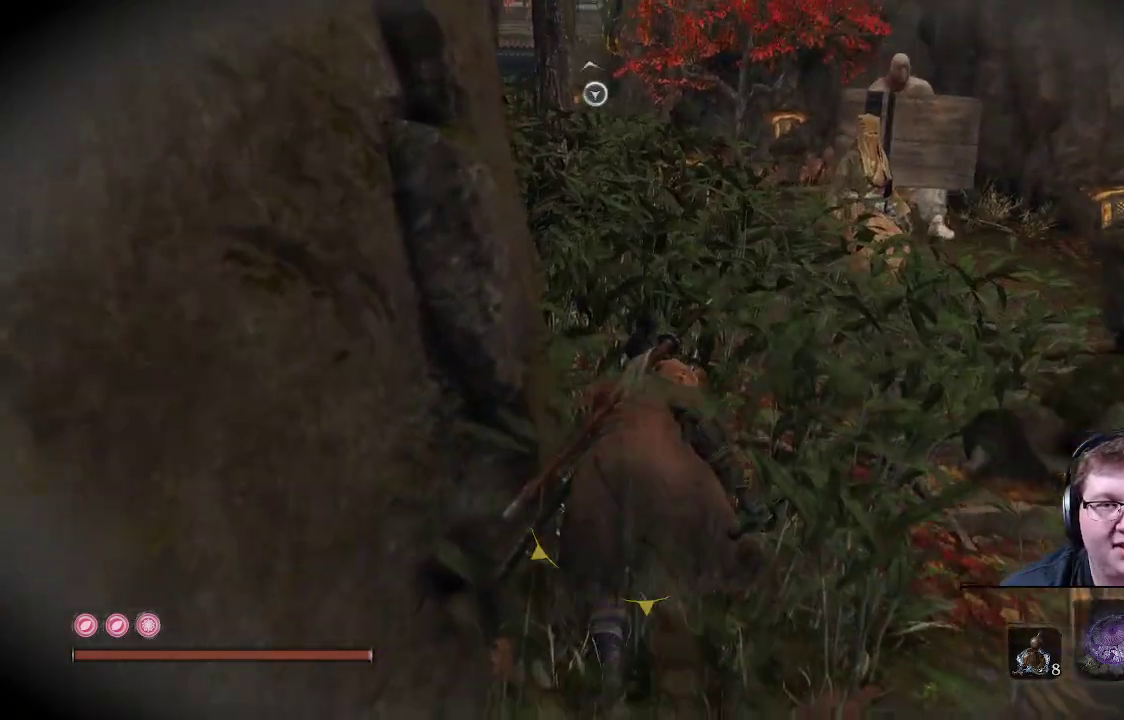
{"buttons": [], "left_stick": "up", "right_stick": "down", "events": [[317, "right_stick", "down"]]}
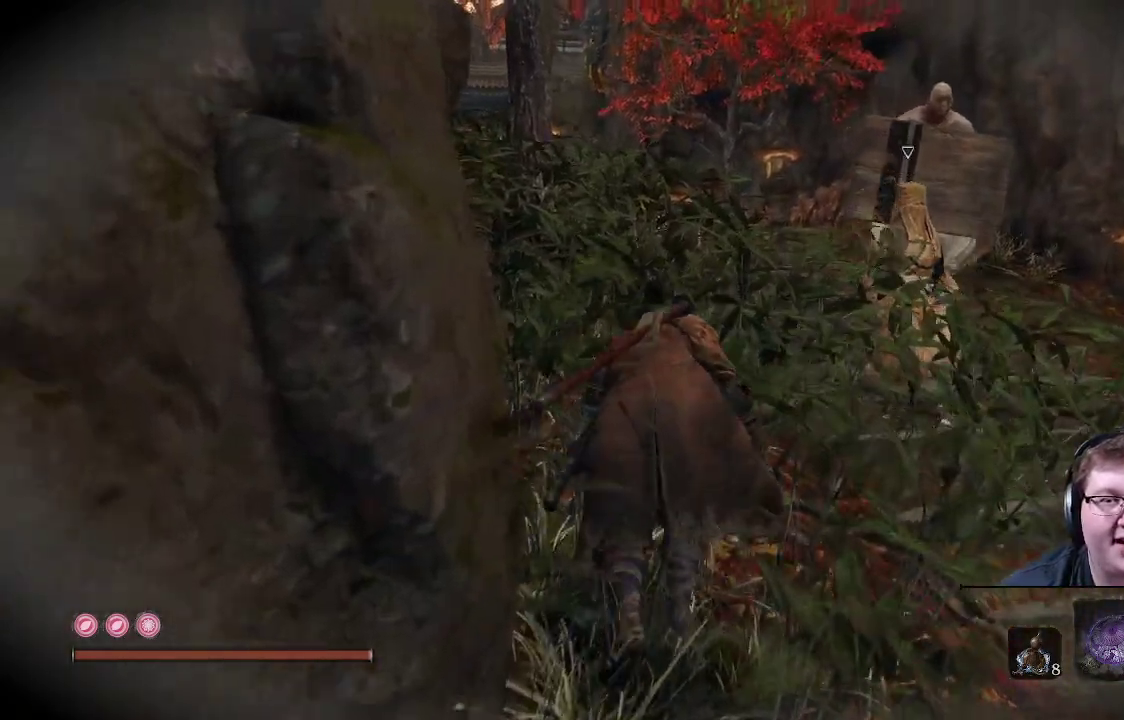
{"buttons": [], "left_stick": "up", "right_stick": "down", "events": []}
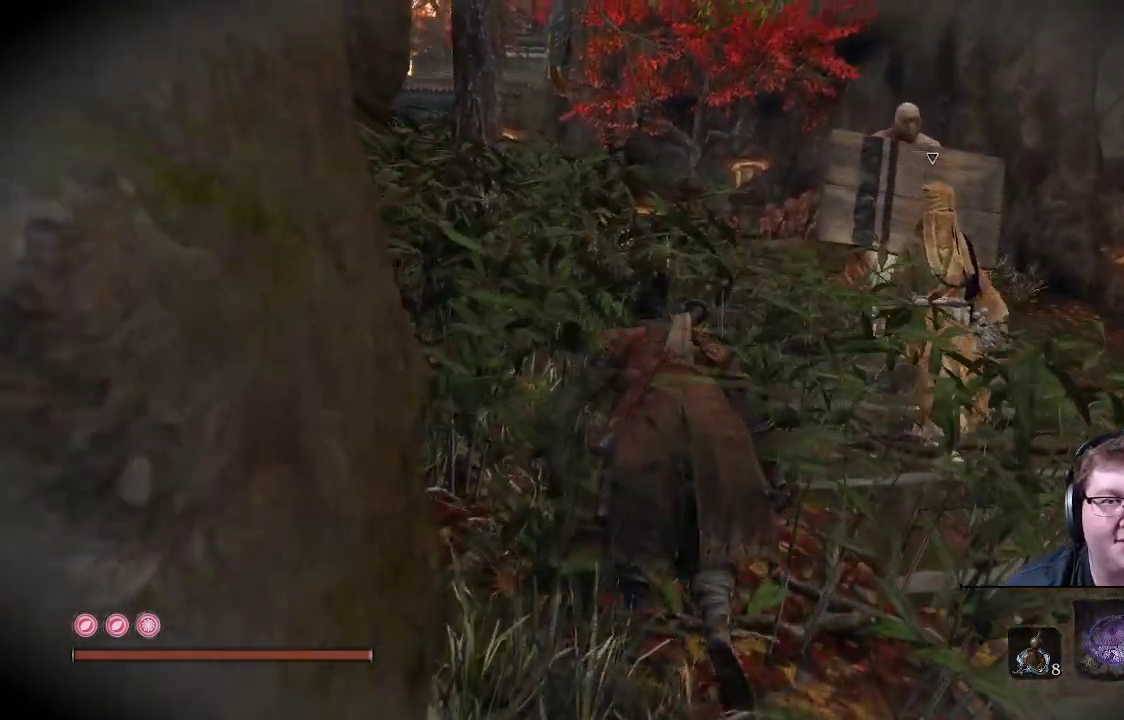
{"buttons": [], "left_stick": "up", "right_stick": "down-right", "events": [[383, "right_stick", "down-right"]]}
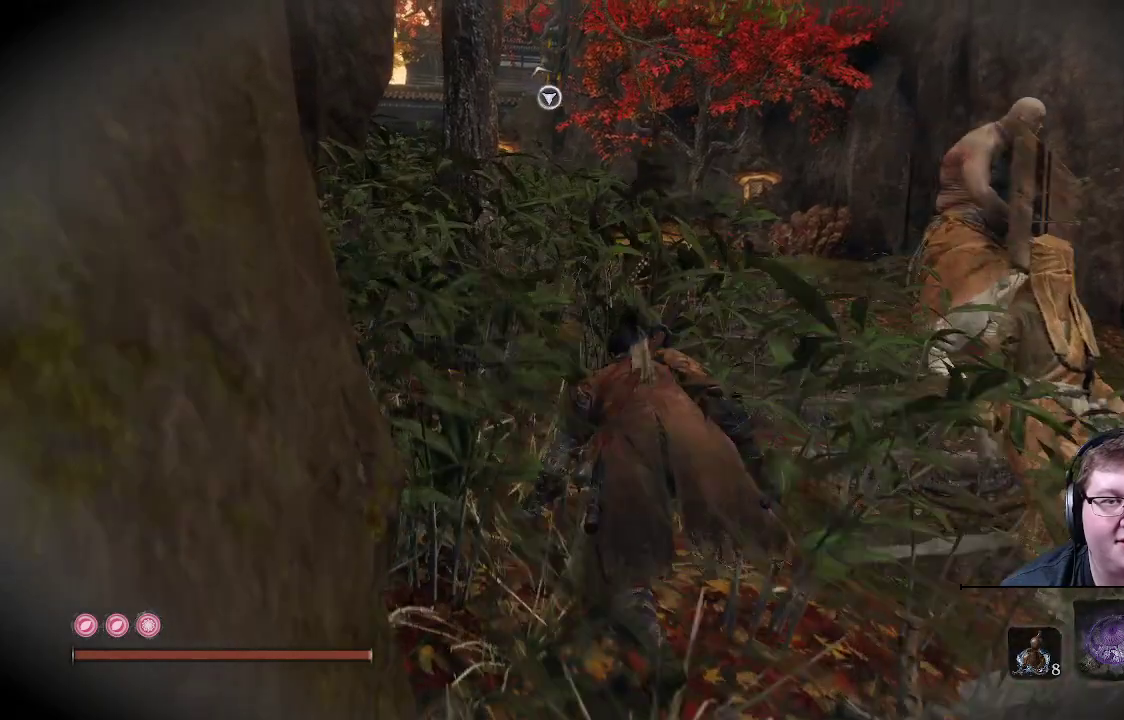
{"buttons": [], "left_stick": "up-left", "right_stick": "down-right", "events": [[467, "left_stick", "up-left"]]}
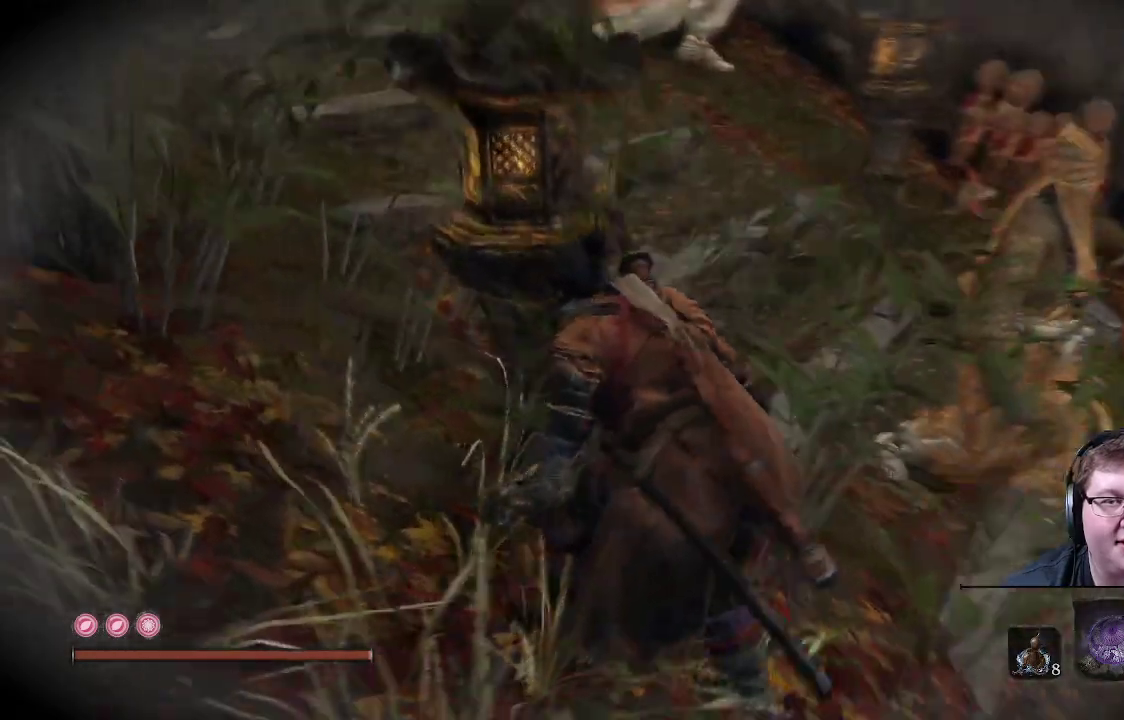
{"buttons": [], "left_stick": "left", "right_stick": "right", "events": [[100, "left_stick", "left"], [150, "right_stick", "center"], [500, "right_stick", "right"]]}
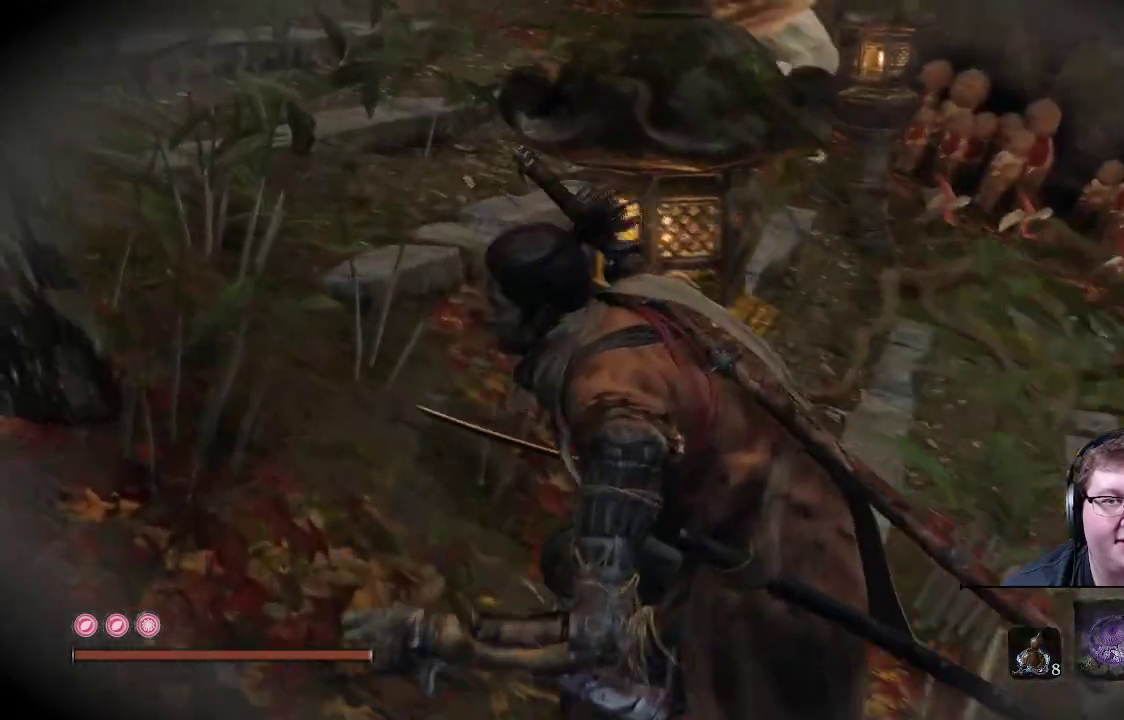
{"buttons": [], "left_stick": "up-left", "right_stick": "right", "events": [[367, "left_stick", "up-left"]]}
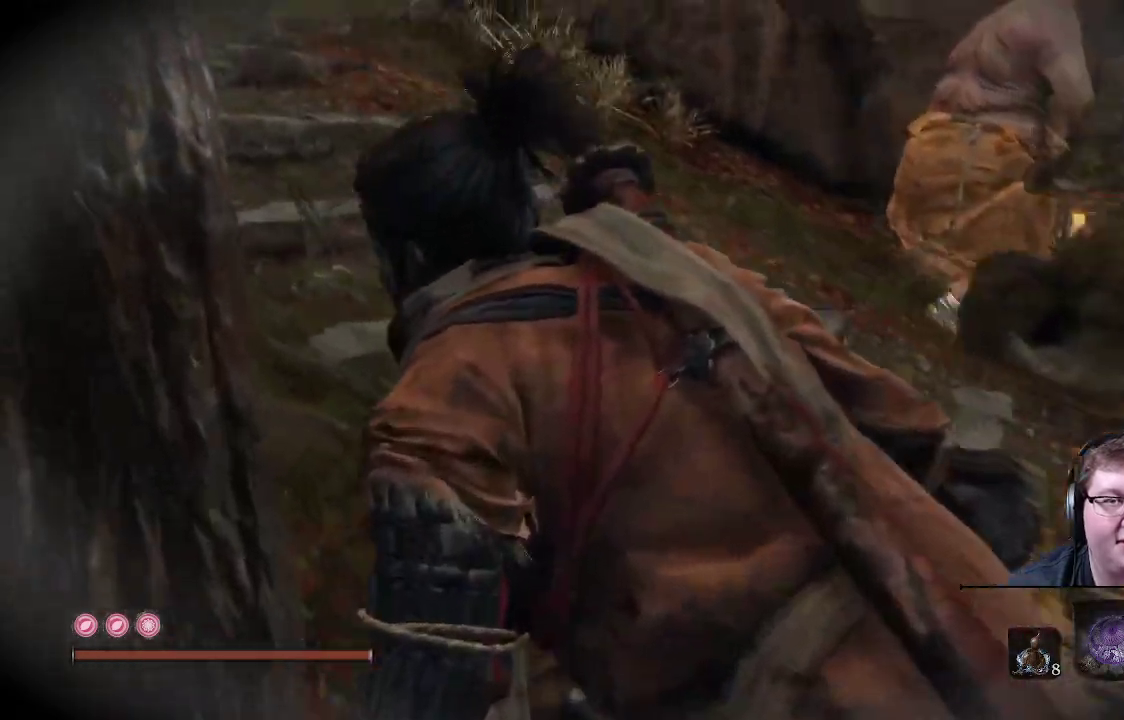
{"buttons": [], "left_stick": "up-left", "right_stick": "right", "events": []}
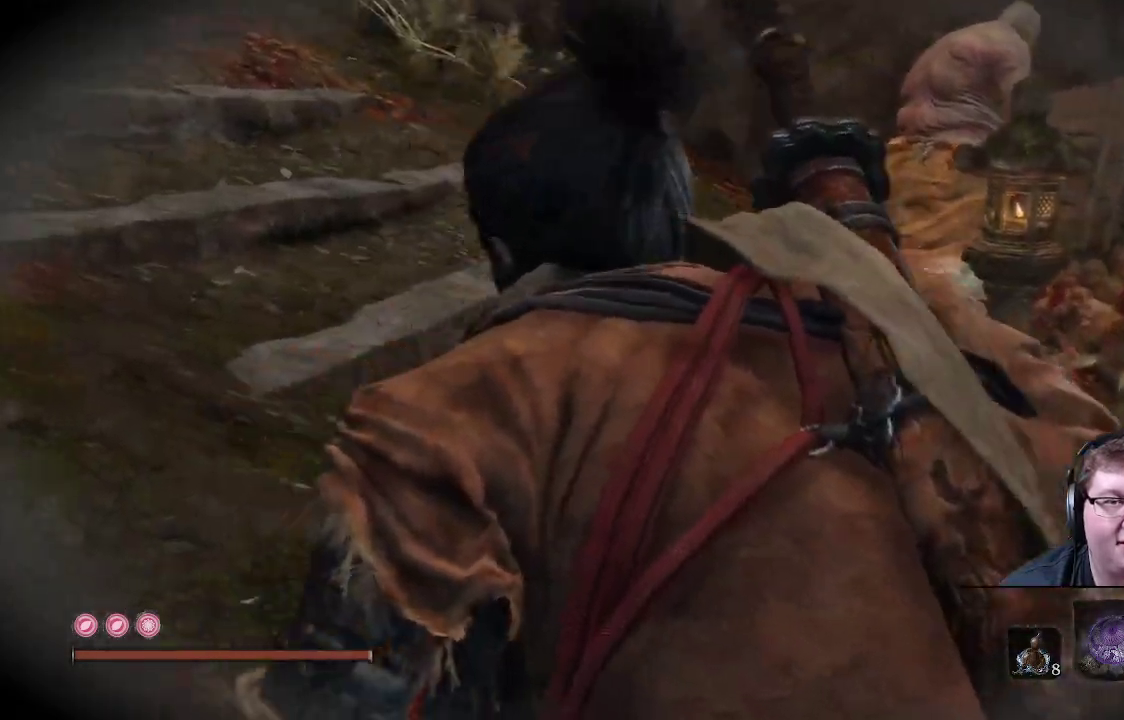
{"buttons": [], "left_stick": "up-left", "right_stick": "right", "events": []}
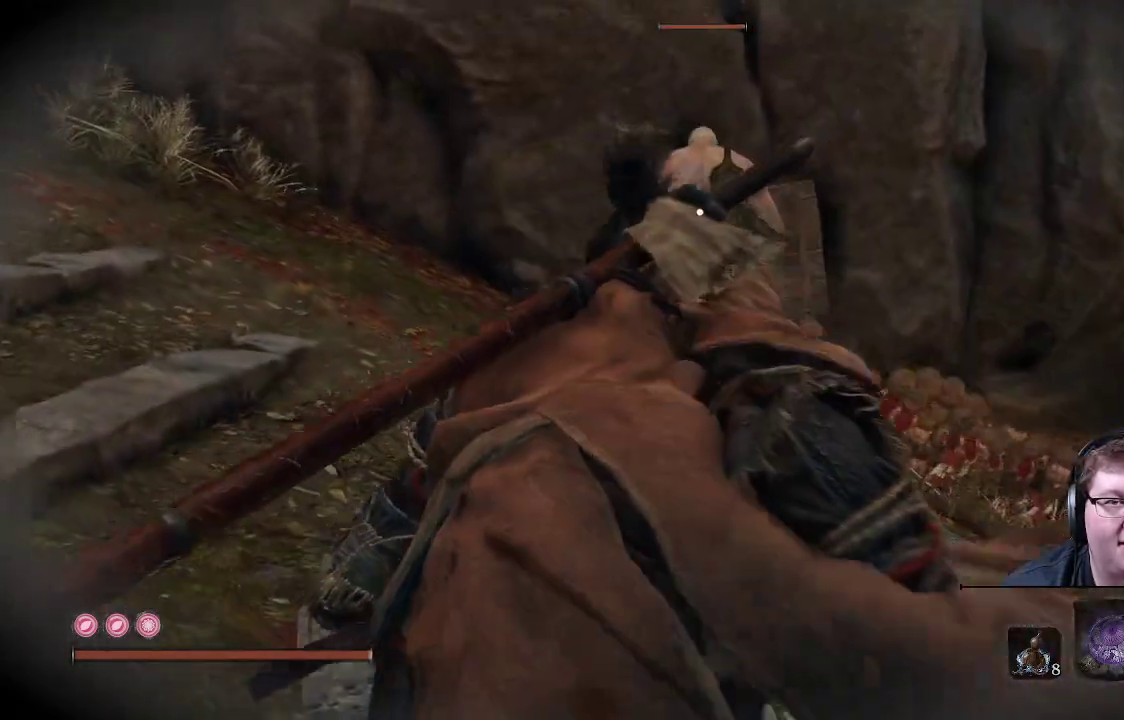
{"buttons": [], "left_stick": "up-left", "right_stick": "center", "events": [[67, "right_stick", "center"]]}
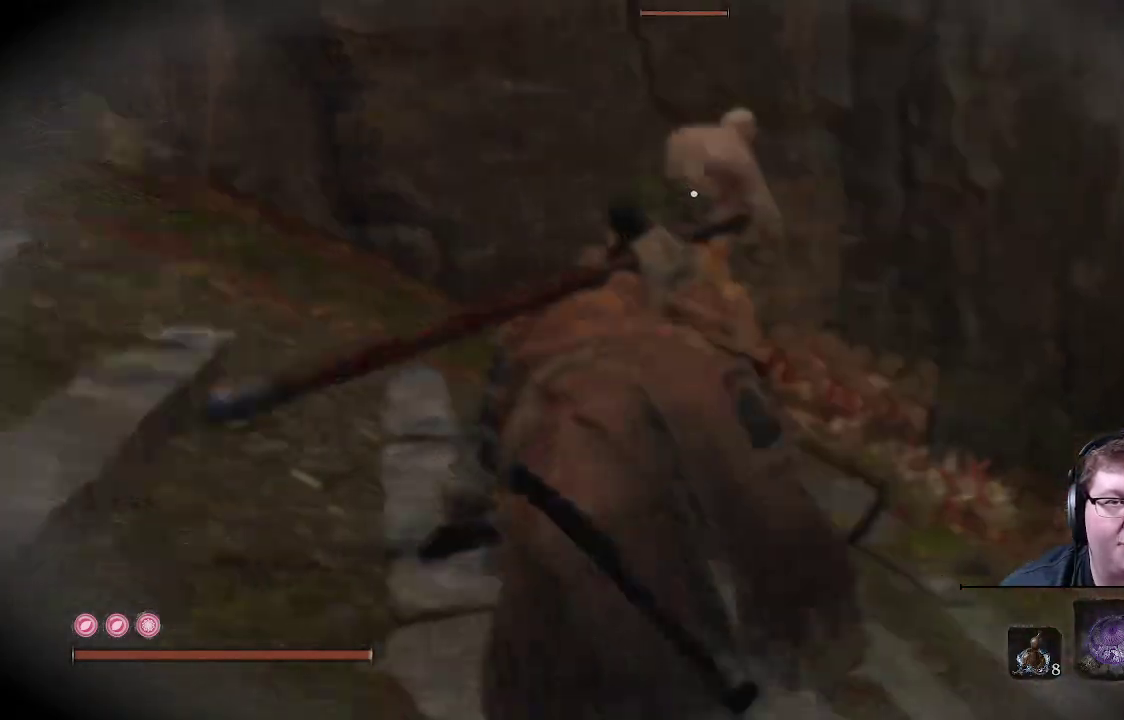
{"buttons": [], "left_stick": "up-left", "right_stick": "center", "events": []}
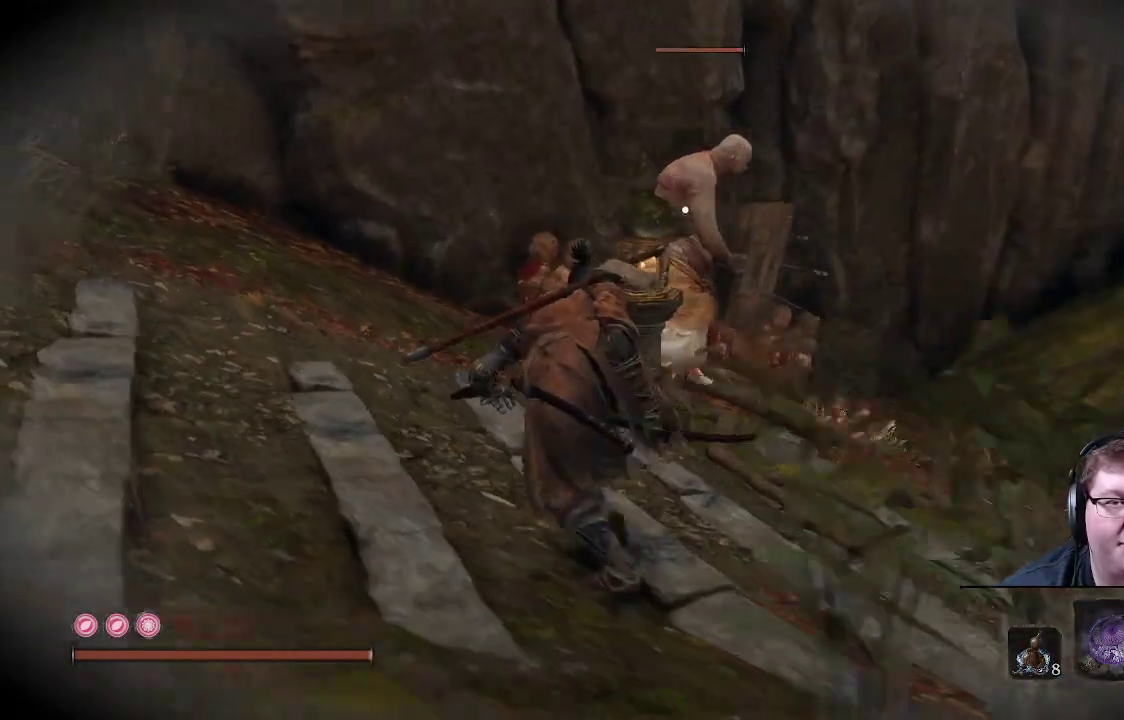
{"buttons": [], "left_stick": "up-left", "right_stick": "center", "events": []}
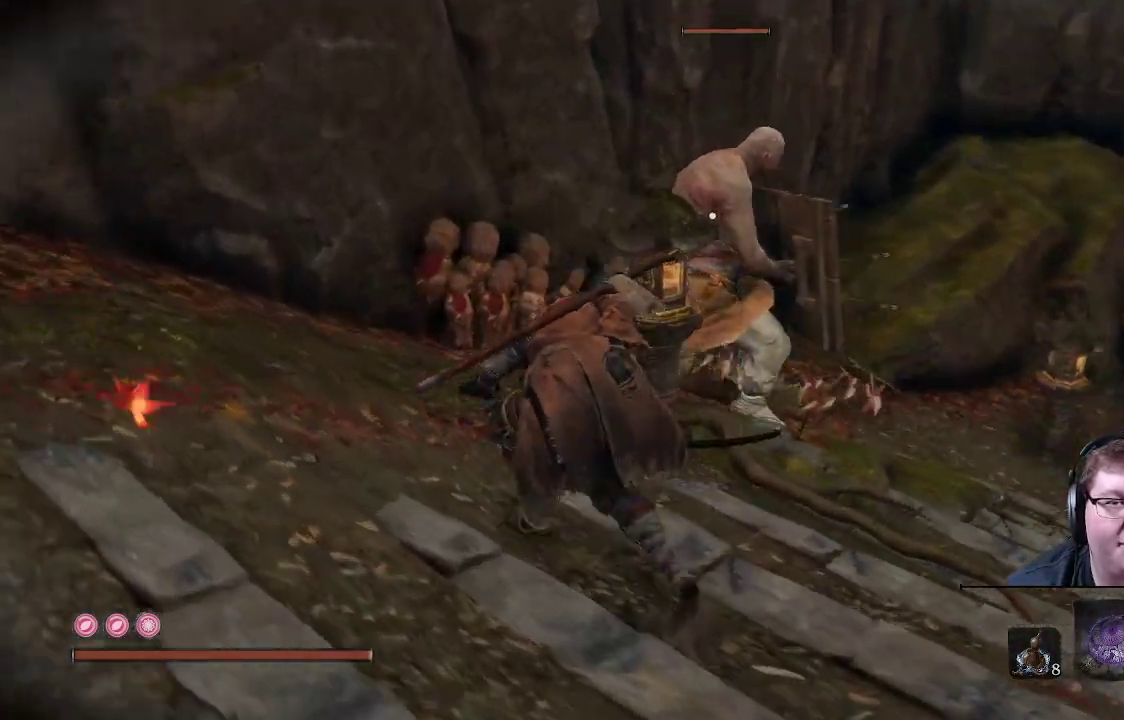
{"buttons": [], "left_stick": "up-left", "right_stick": "center", "events": [[267, "left_stick", "up"], [400, "left_stick", "up-left"]]}
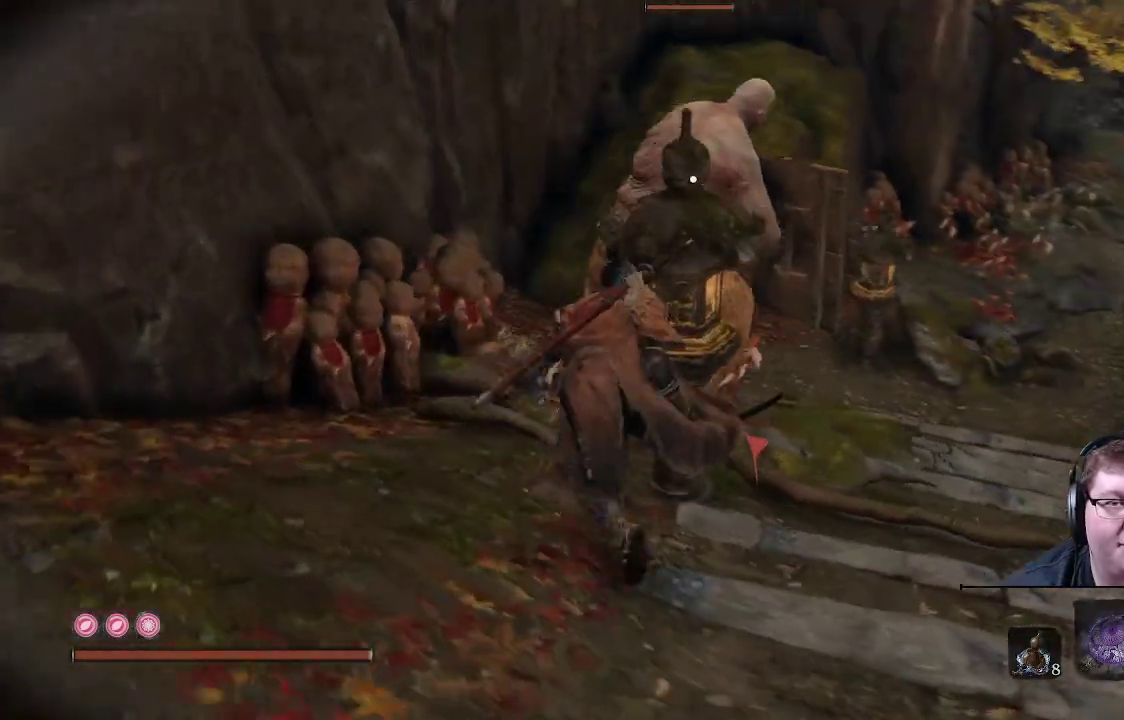
{"buttons": [], "left_stick": "up-left", "right_stick": "center", "events": []}
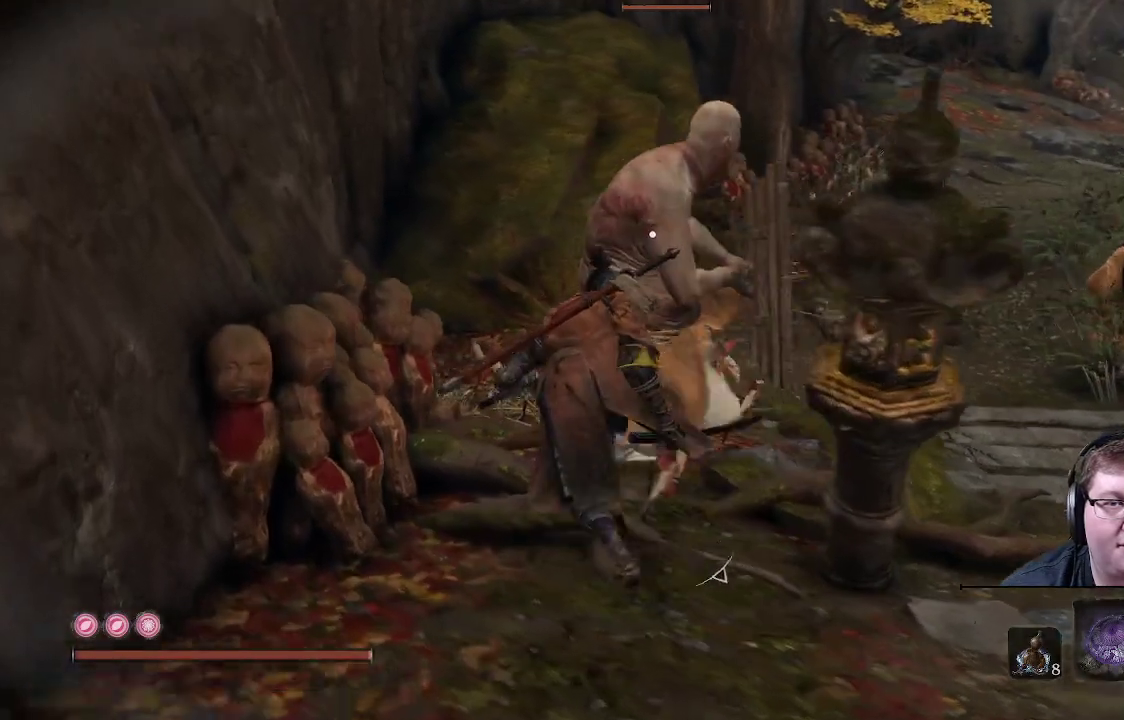
{"buttons": [], "left_stick": "up", "right_stick": "center", "events": [[117, "R1", "down"], [283, "R1", "up"], [467, "left_stick", "up"]]}
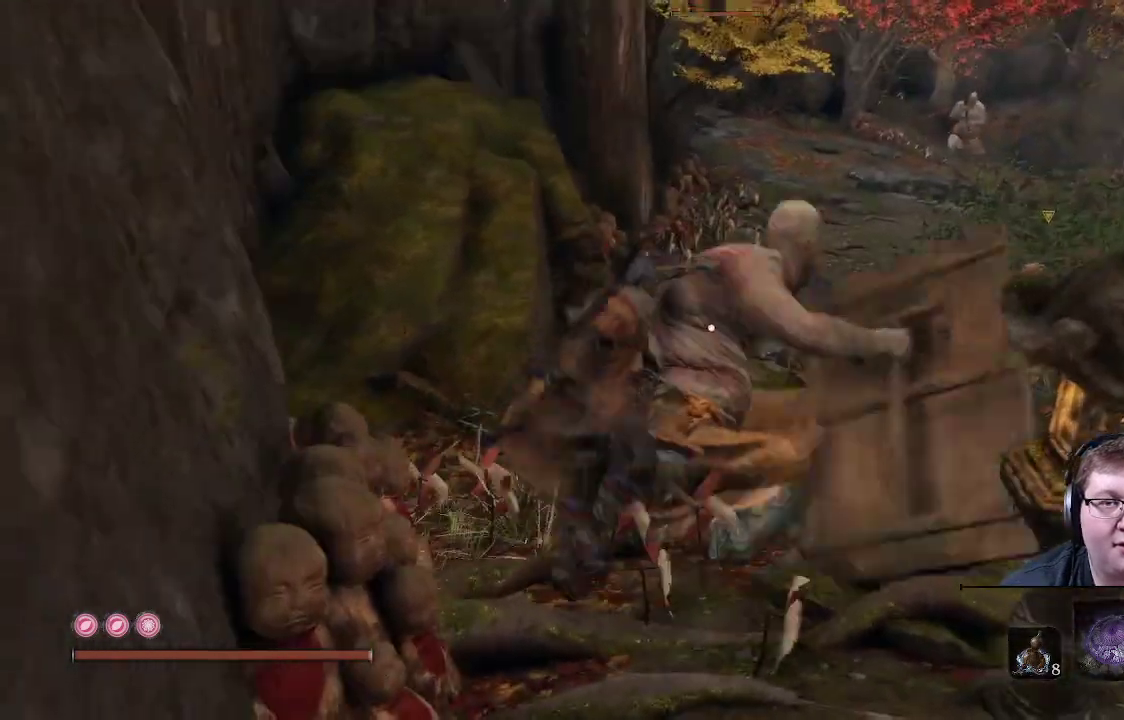
{"buttons": [], "left_stick": "center", "right_stick": "center", "events": [[17, "left_stick", "center"]]}
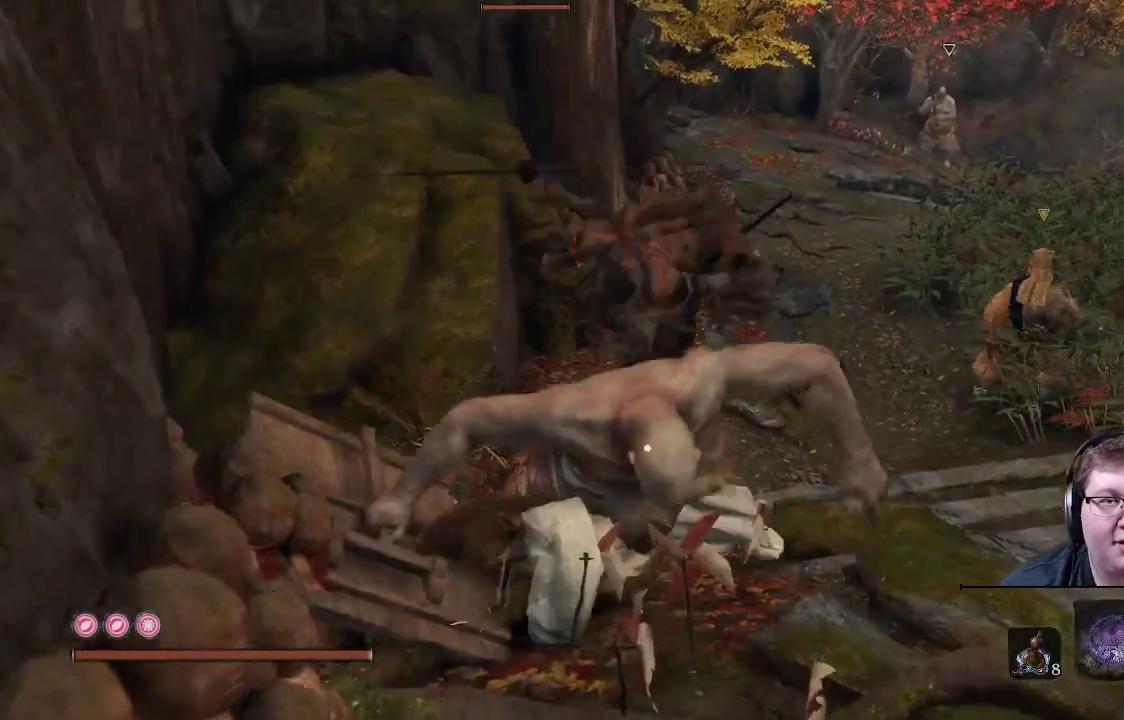
{"buttons": [], "left_stick": "center", "right_stick": "center", "events": []}
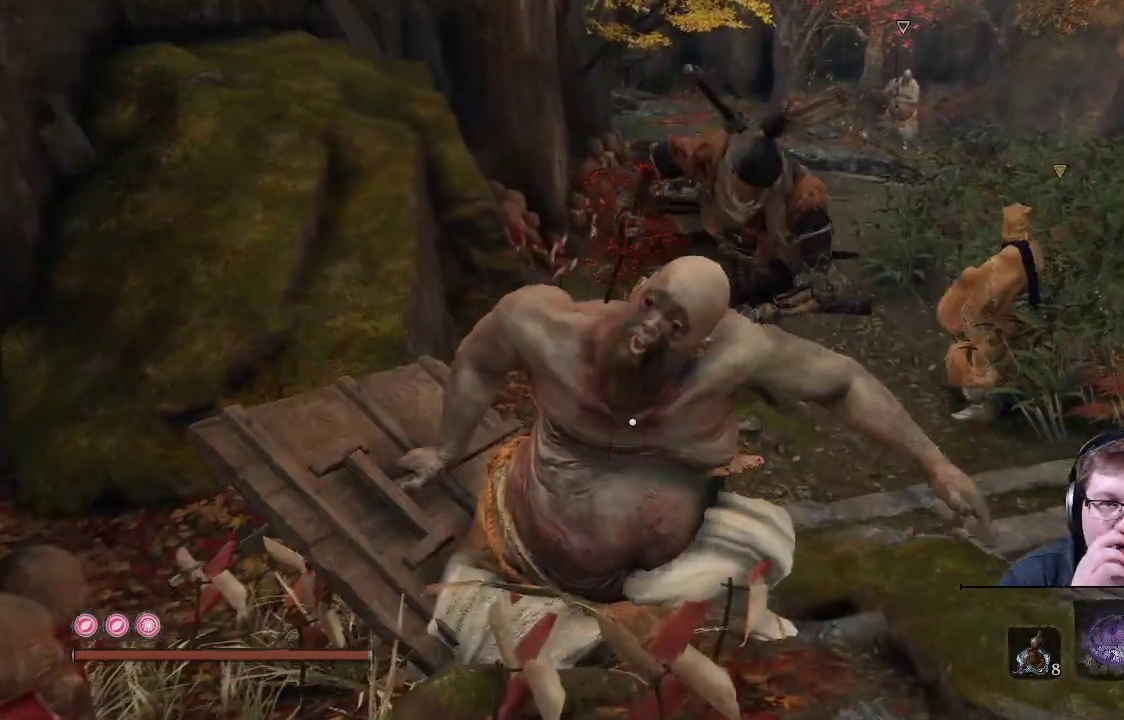
{"buttons": [], "left_stick": "center", "right_stick": "center", "events": []}
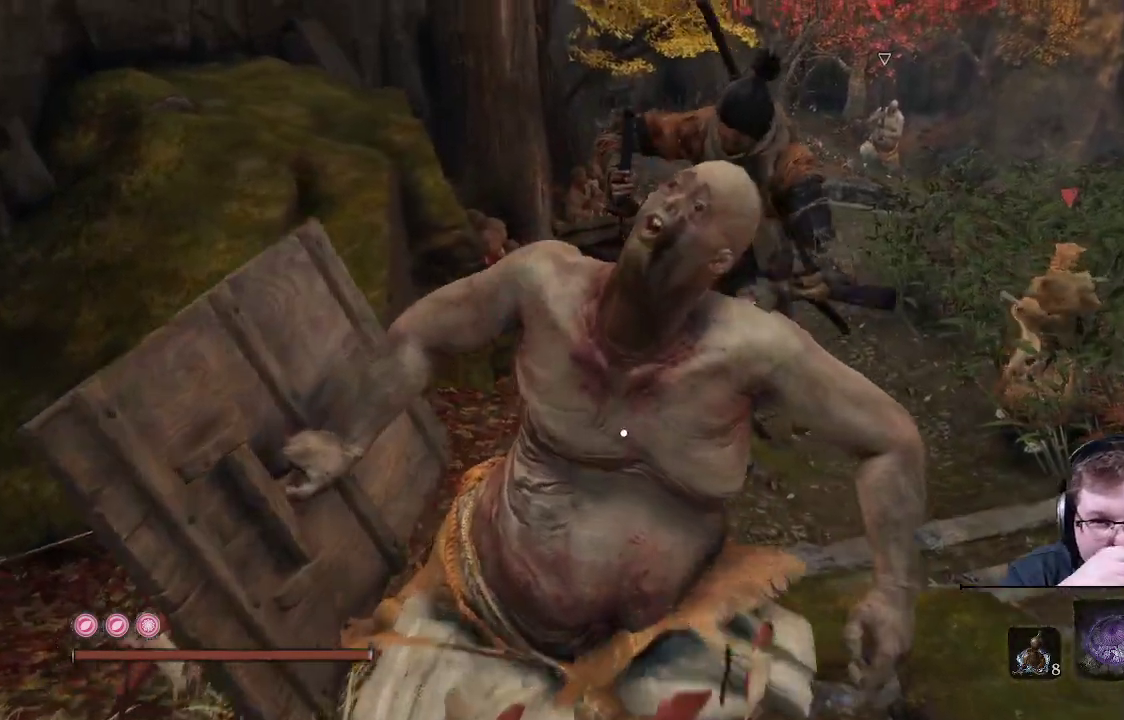
{"buttons": [], "left_stick": "center", "right_stick": "center", "events": []}